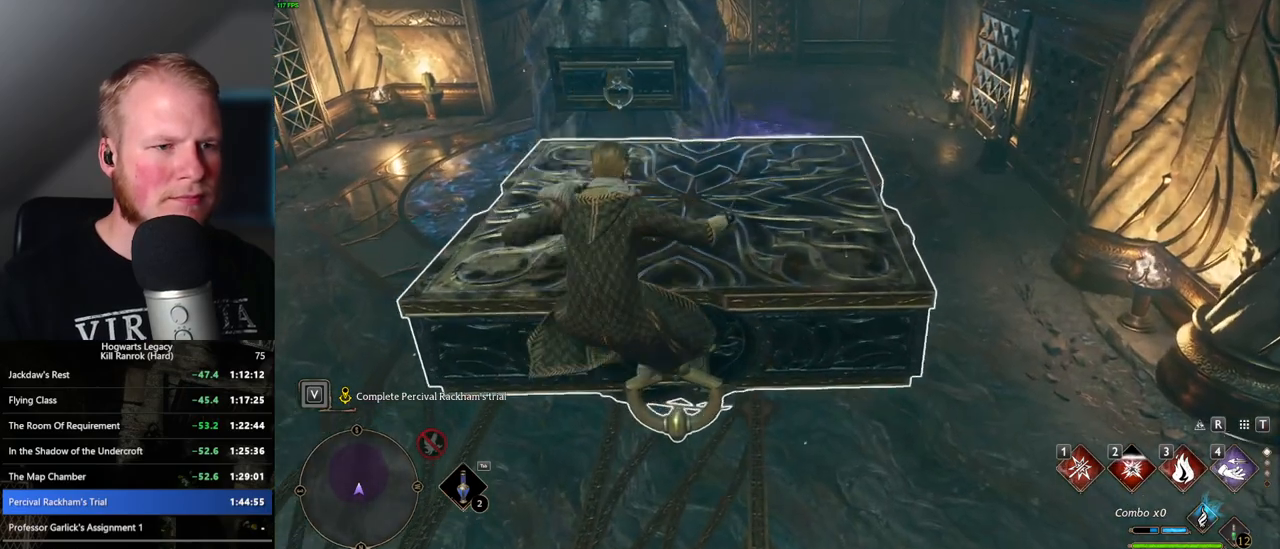
Gameplay with keyboard and mouse; each line is a JSON object with the keys and mouse buttons held at the frame after it. "events" lists presses ("down") and releases ("up") of ".", "/", "0", "1", "2", "3", "4", "5", "6", "7", "8", "9", "a", "alt_l", "alt_r", "b", "backslash", "backspace", "c", "caps_lock", "comma", "ctrl_l", "ctrl_r", "d", "e", "equals", "escape", "f", "f1", "f10", "f11", "f12", "f2", "f3", "f4", "f5", "f6", "f7", "f8", "f9", "g", "h", "i", "j", "k", "l", "lbracket", "m", "minus", "n", "o", "p", "q", "quote", "r", "rbracket", "return", "s", "semicolon", "shift_l", "shift_r", "space", "super", "t", "tab", "tilde", "u", "v", "w", "x", "y", "z", "mouse_left", "mouse_wheel", "mouse_right", "mouse_mb4" and "mouse_mb5" between this image and that frame as [ms after this image, input, new state], when the widget could be followed in between. "mouse_left", "mouse_wheel", "mouse_right", "mouse_mb4", "mouse_mb5" = the "left", "wheel", "right", "mb4", "mb5" buttons of the "mouse" list. No other keys are recorded. "wheel" means that the mouse wheel is clicked or scrolled. Mouse movement is not recorded.
{"keys": ["w"], "mouse": [], "events": []}
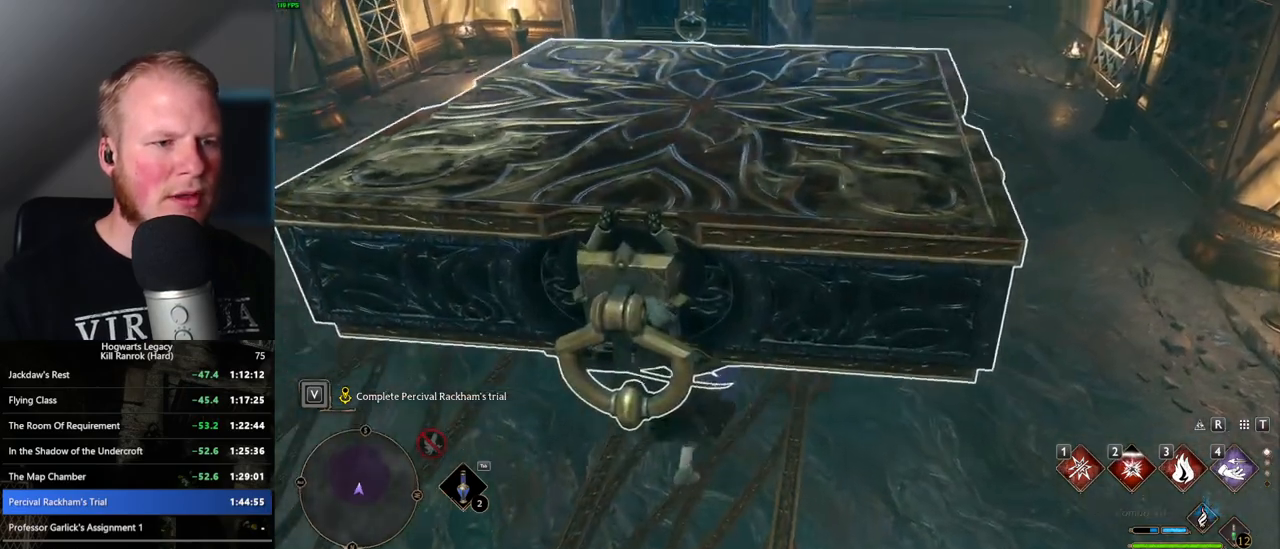
{"keys": ["w"], "mouse": [], "events": []}
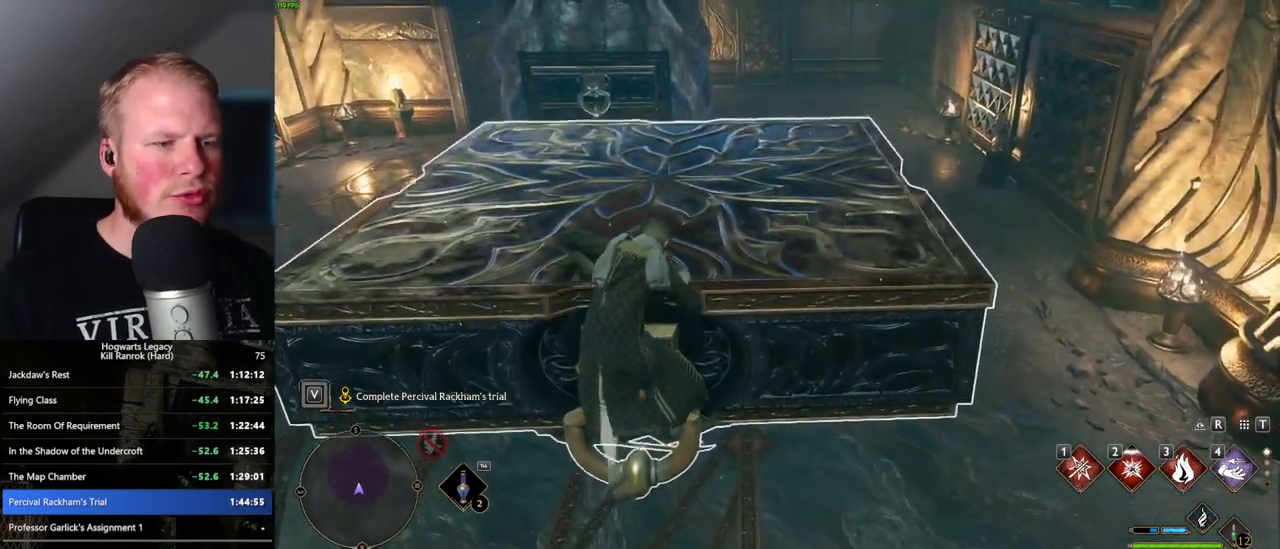
{"keys": ["w"], "mouse": [], "events": []}
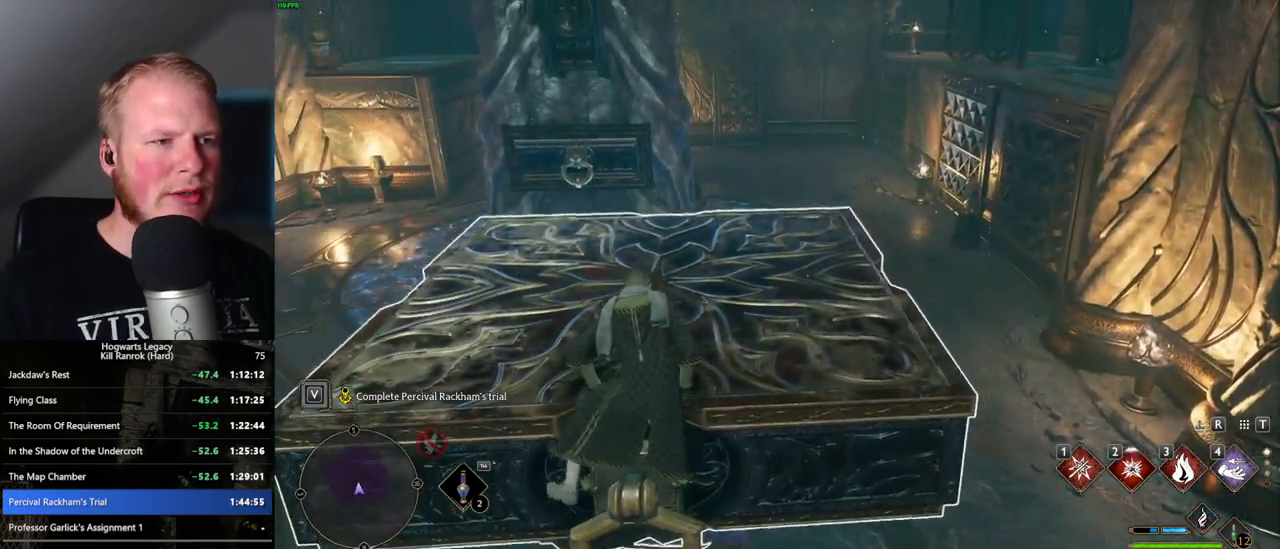
{"keys": ["w"], "mouse": [], "events": []}
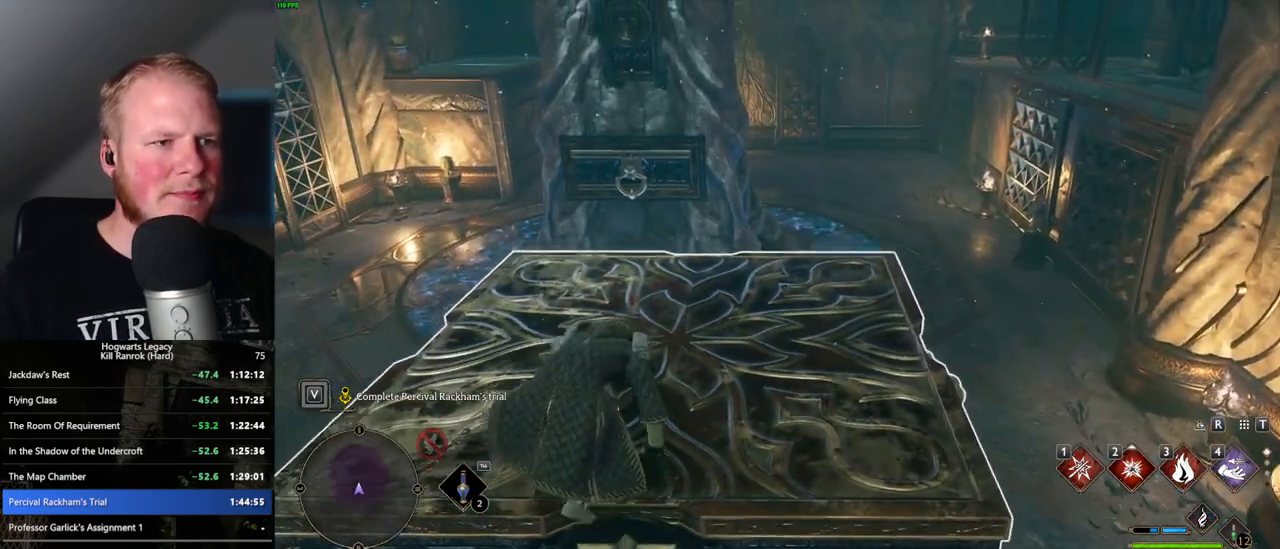
{"keys": ["w"], "mouse": [], "events": [[283, "4", "down"], [400, "4", "up"]]}
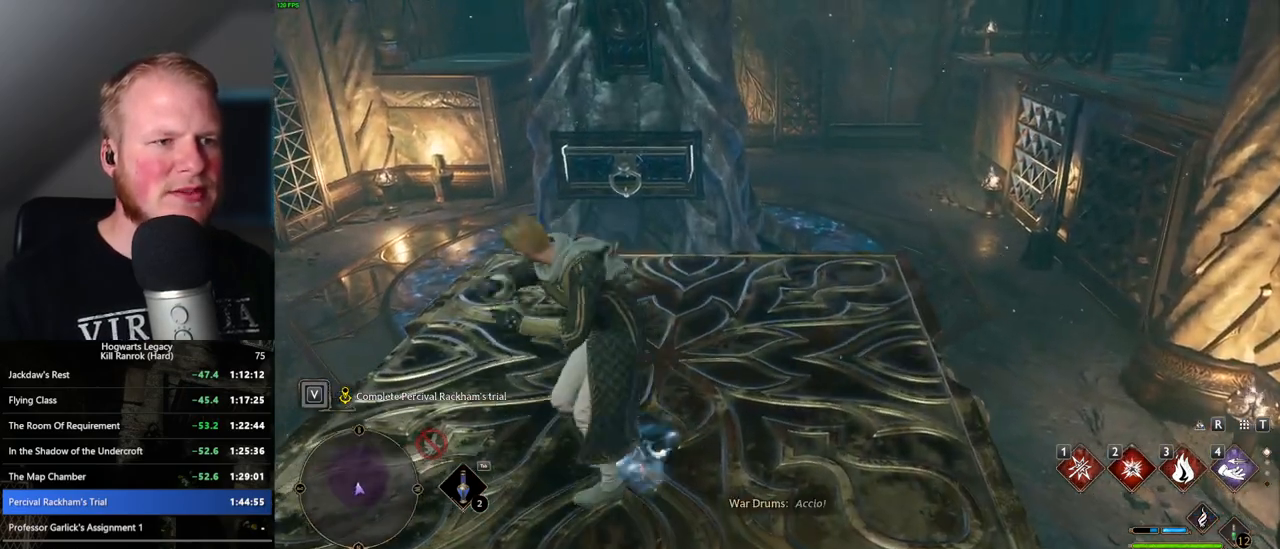
{"keys": ["a", "w"], "mouse": [], "events": [[483, "a", "down"]]}
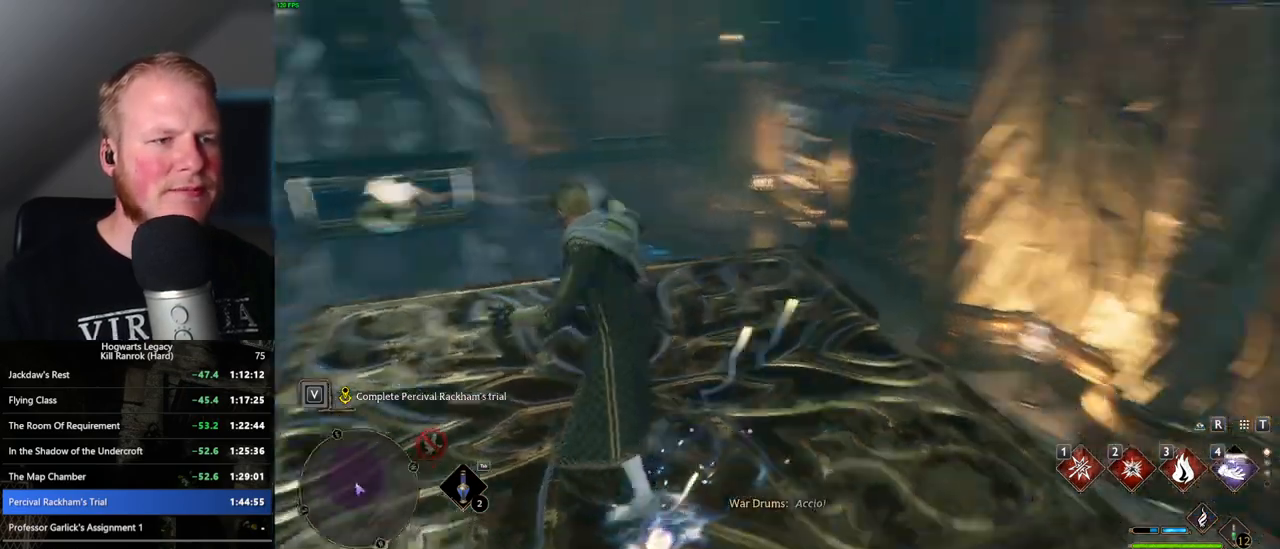
{"keys": ["a", "w"], "mouse": [], "events": []}
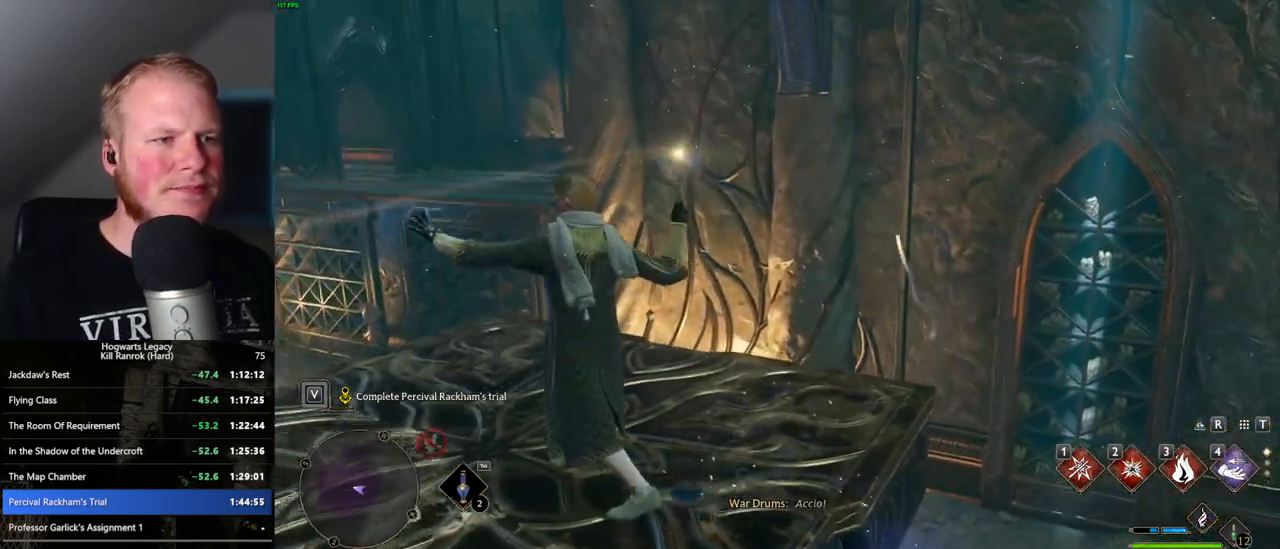
{"keys": ["a", "w"], "mouse": [], "events": [[50, "w", "up"], [300, "w", "down"]]}
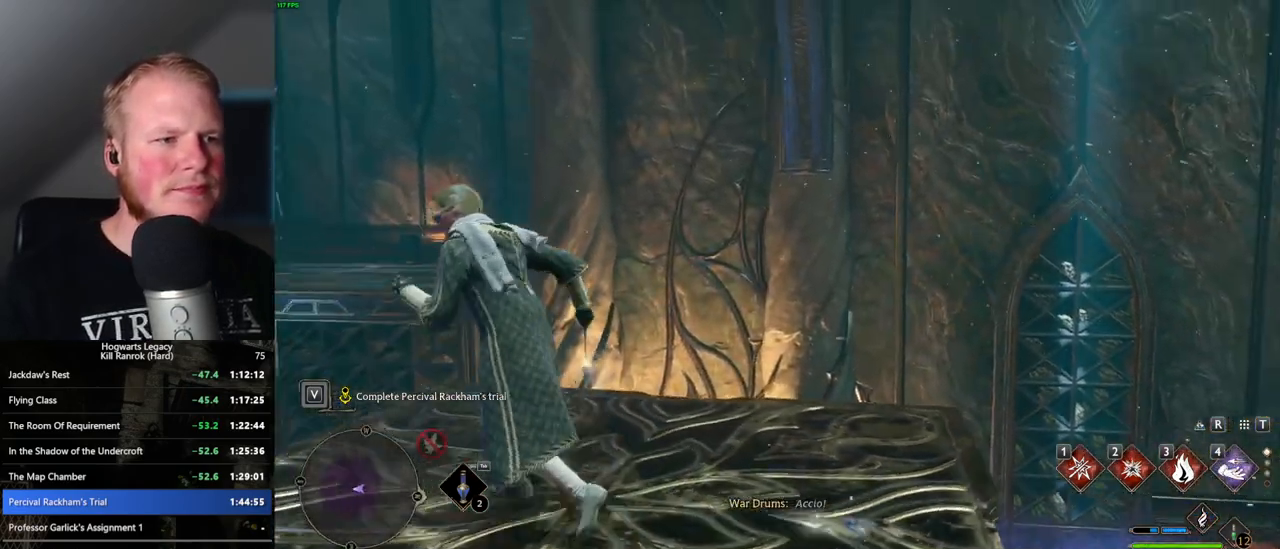
{"keys": ["4"], "mouse": [], "events": [[117, "a", "up"], [167, "4", "down"], [183, "w", "up"], [267, "4", "up"], [433, "4", "down"]]}
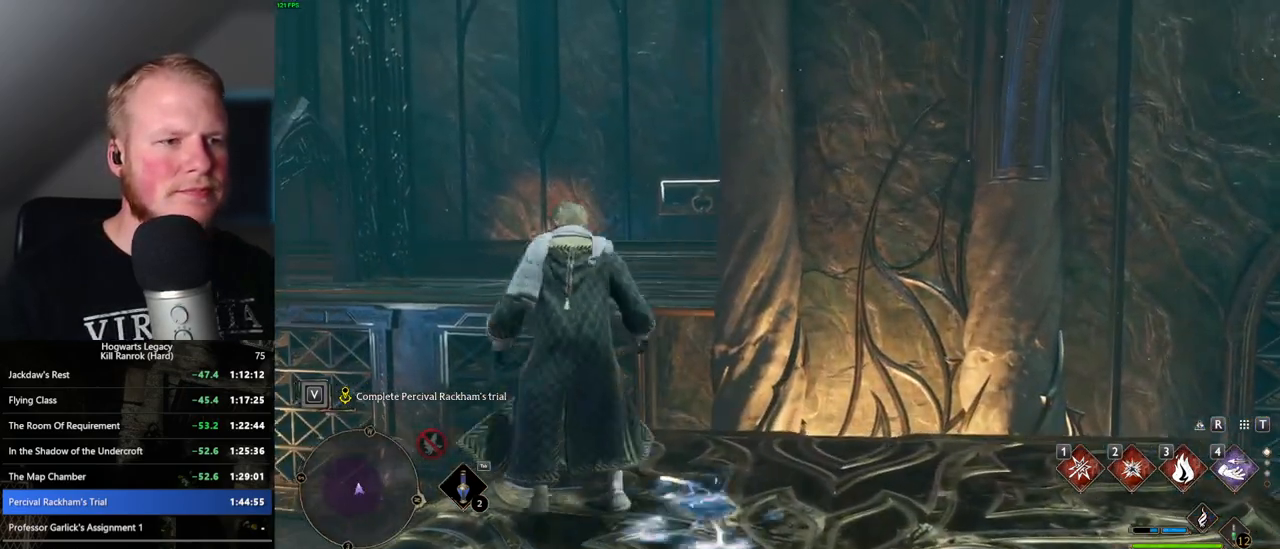
{"keys": ["s"], "mouse": [], "events": [[17, "4", "up"], [250, "s", "down"]]}
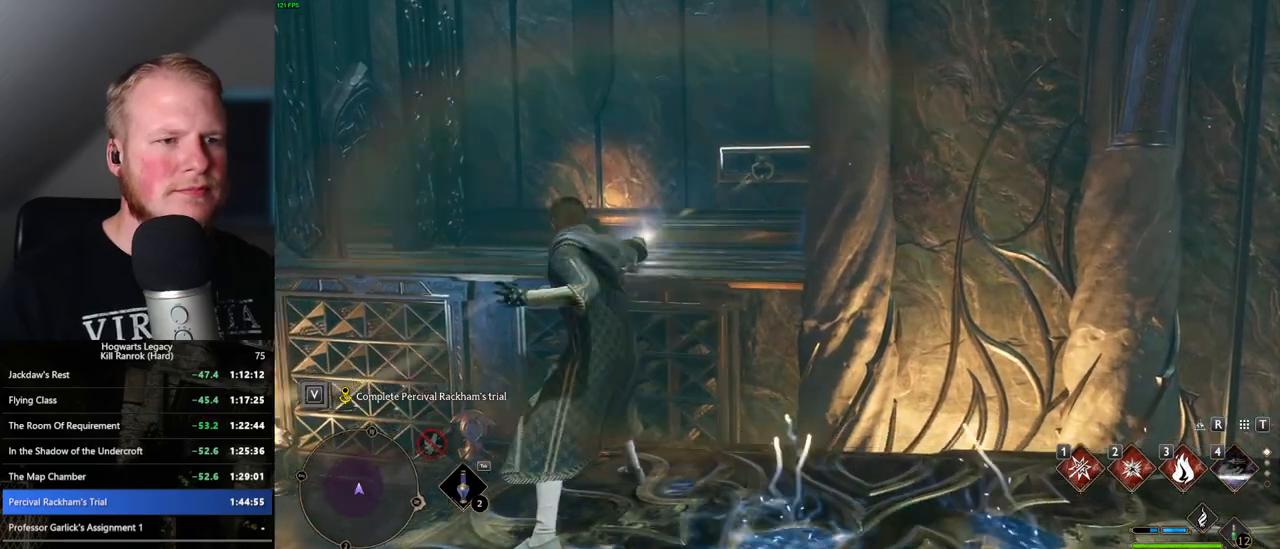
{"keys": ["d", "s"], "mouse": [], "events": [[67, "d", "down"], [233, "d", "up"], [483, "d", "down"]]}
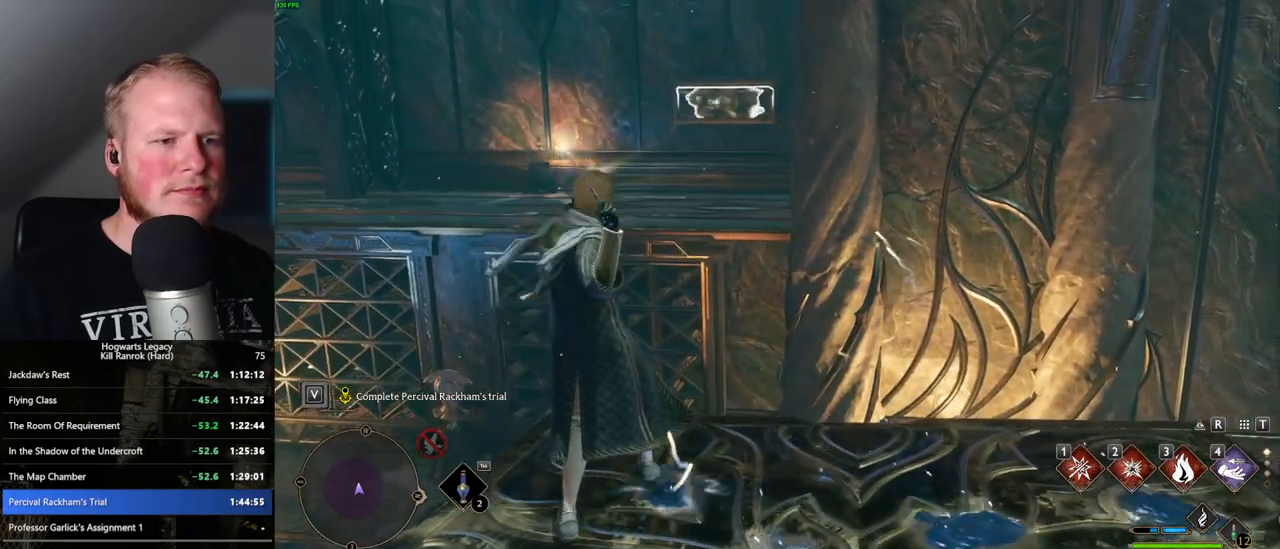
{"keys": ["d", "s"], "mouse": [], "events": []}
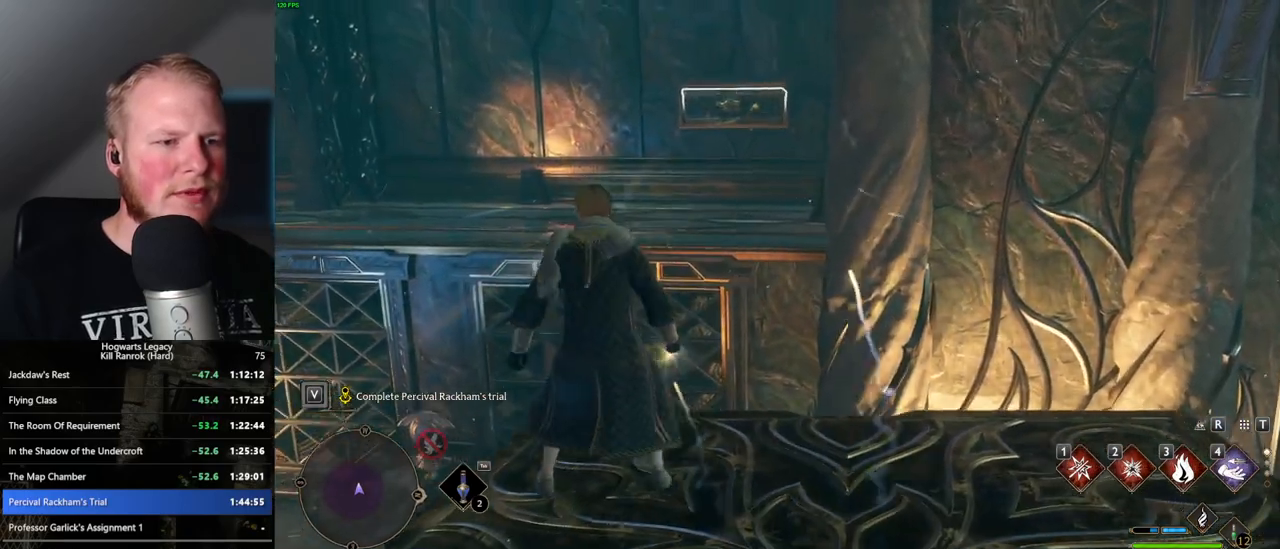
{"keys": ["w"], "mouse": [], "events": [[17, "s", "up"], [33, "d", "up"], [400, "w", "down"]]}
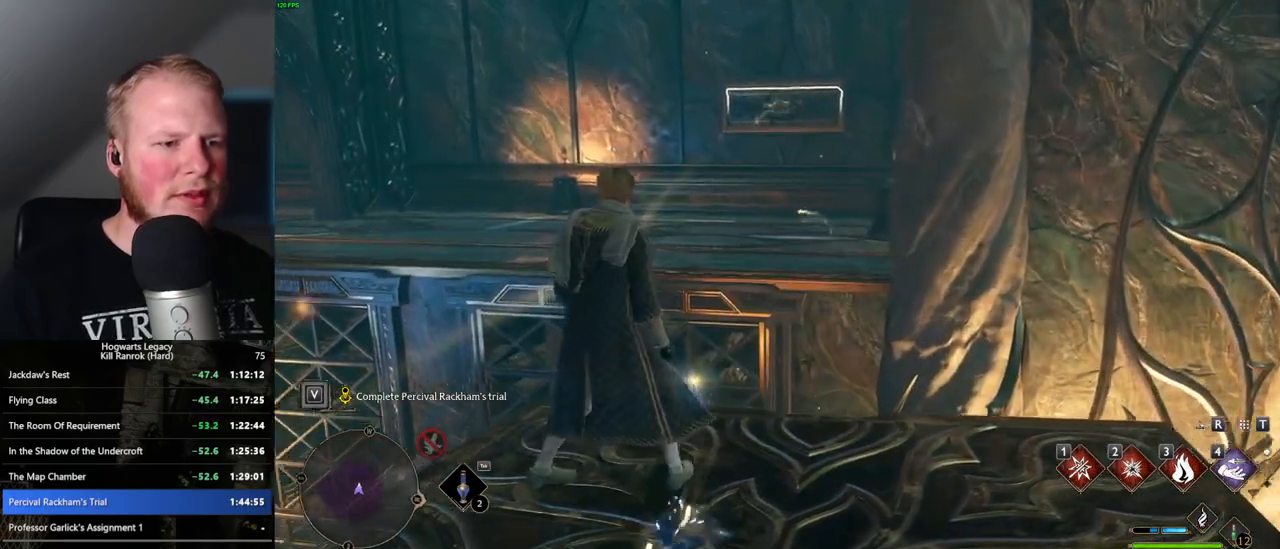
{"keys": ["w"], "mouse": ["mb5"], "events": [[100, "4", "down"], [183, "shift_l", "down"], [233, "4", "up"], [333, "mouse_mb5", "down"], [350, "shift_l", "up"]]}
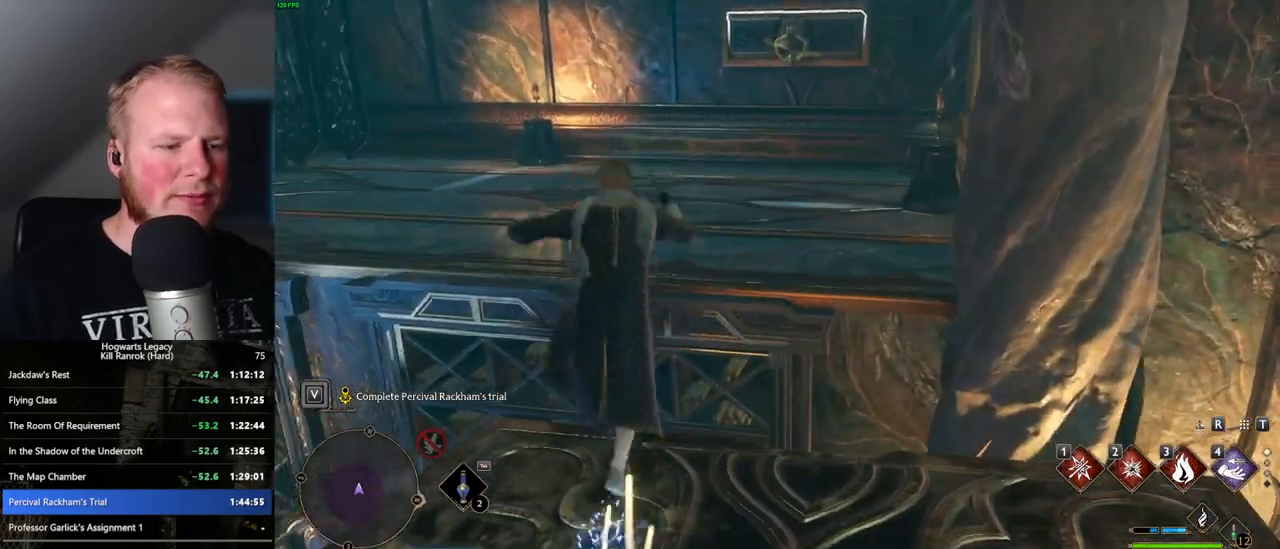
{"keys": ["w"], "mouse": [], "events": [[83, "mouse_mb5", "up"]]}
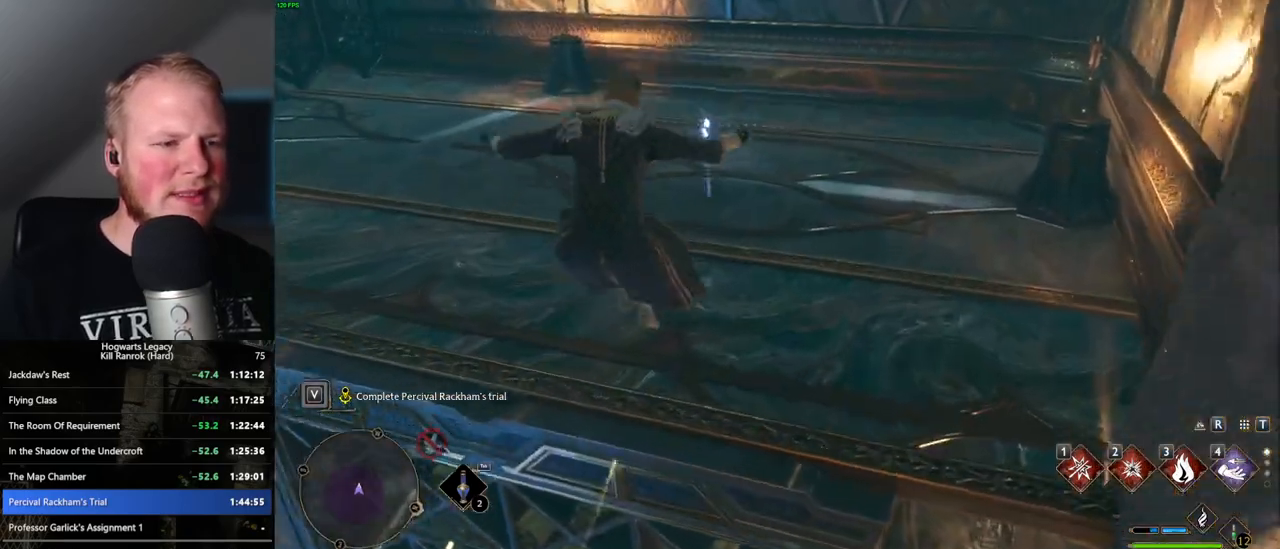
{"keys": ["f", "w"], "mouse": [], "events": [[483, "f", "down"]]}
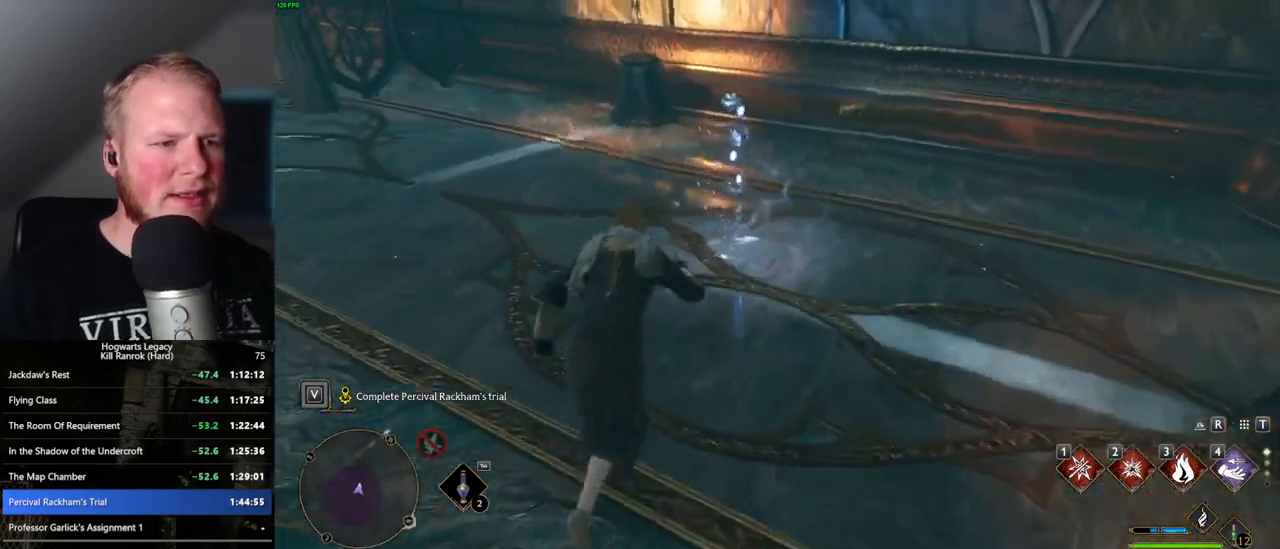
{"keys": [], "mouse": [], "events": [[33, "w", "up"], [67, "f", "up"], [150, "f", "down"], [233, "f", "up"], [333, "f", "down"], [400, "f", "up"]]}
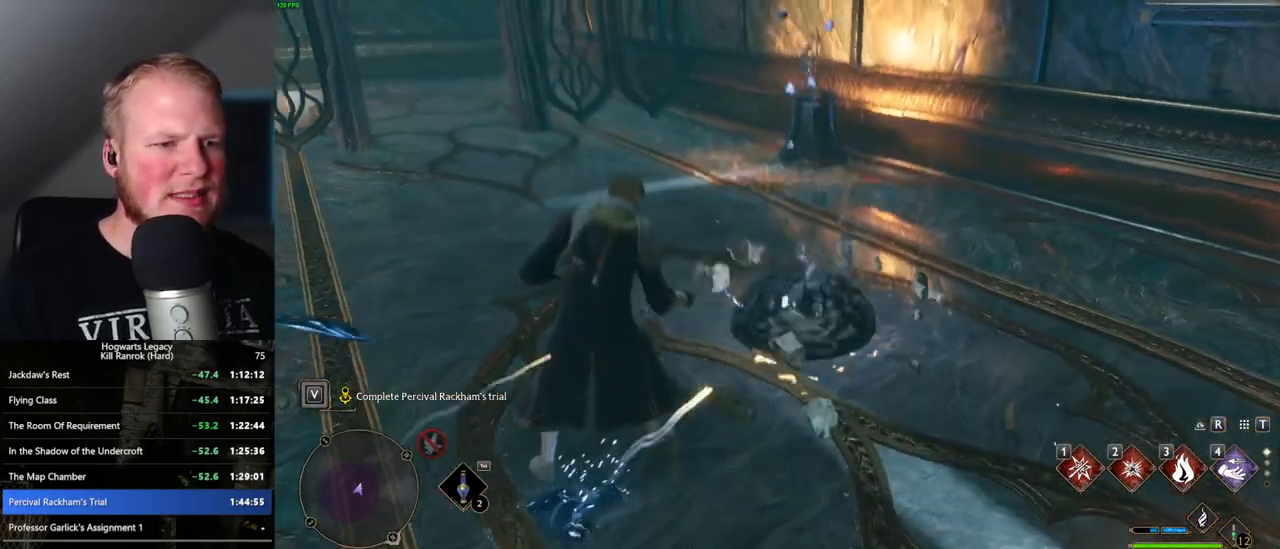
{"keys": [], "mouse": [], "events": []}
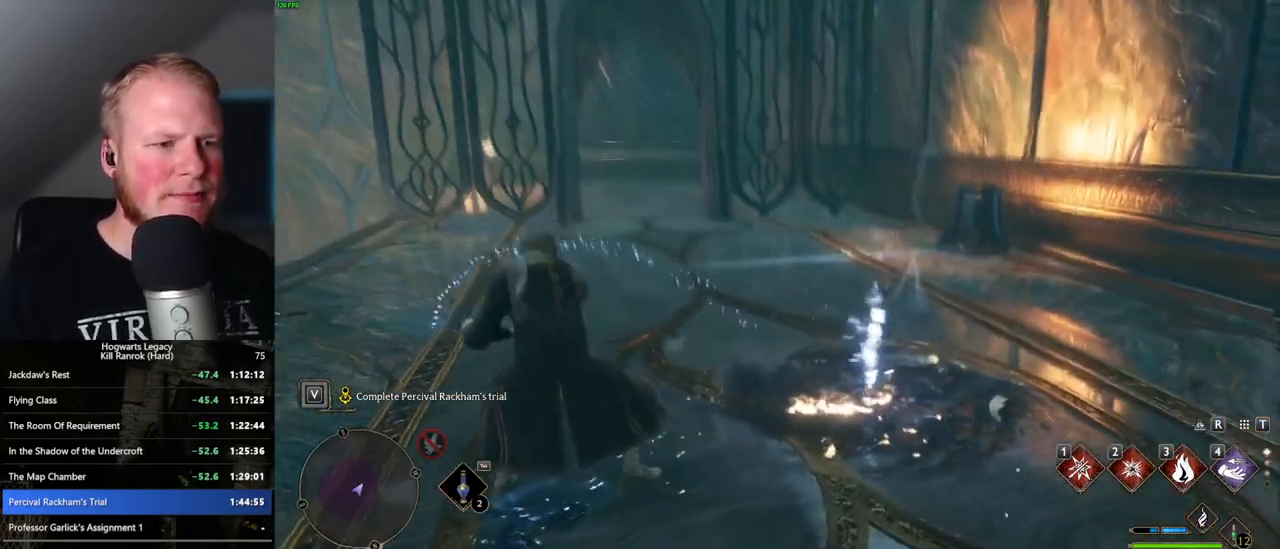
{"keys": [], "mouse": [], "events": []}
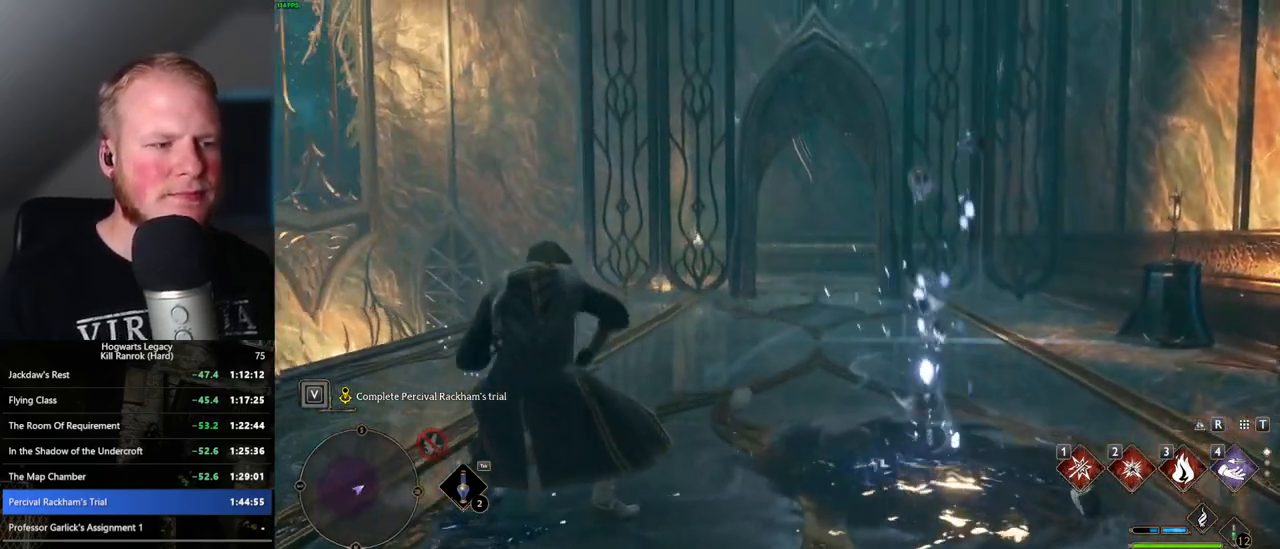
{"keys": ["w"], "mouse": [], "events": [[467, "w", "down"]]}
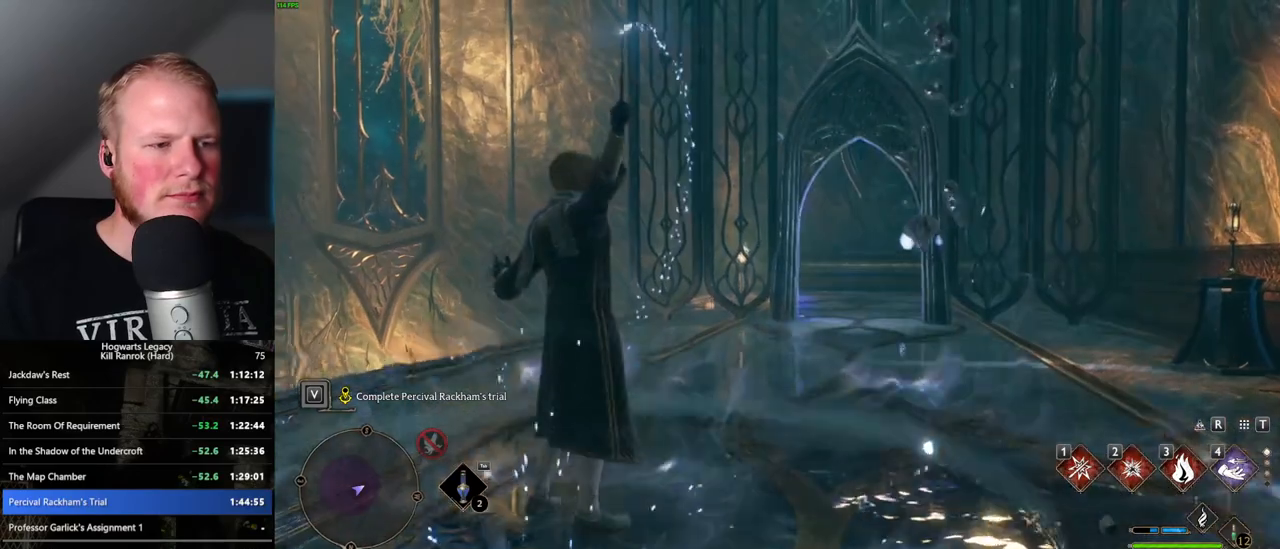
{"keys": ["w"], "mouse": [], "events": [[400, "space", "down"], [500, "space", "up"]]}
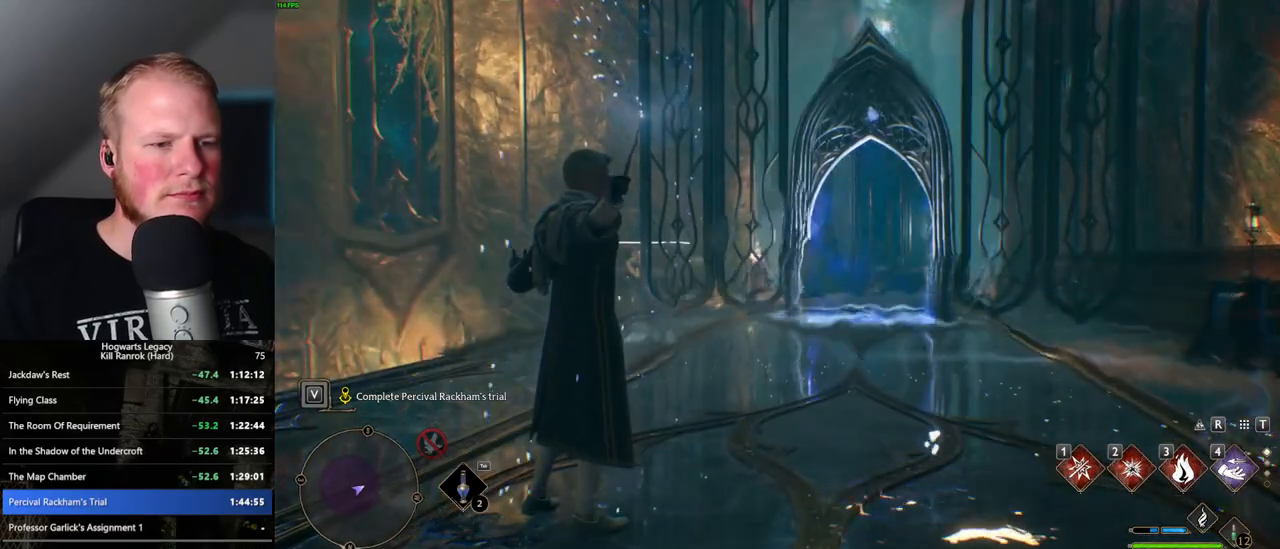
{"keys": ["w"], "mouse": [], "events": [[467, "space", "down"], [500, "space", "up"]]}
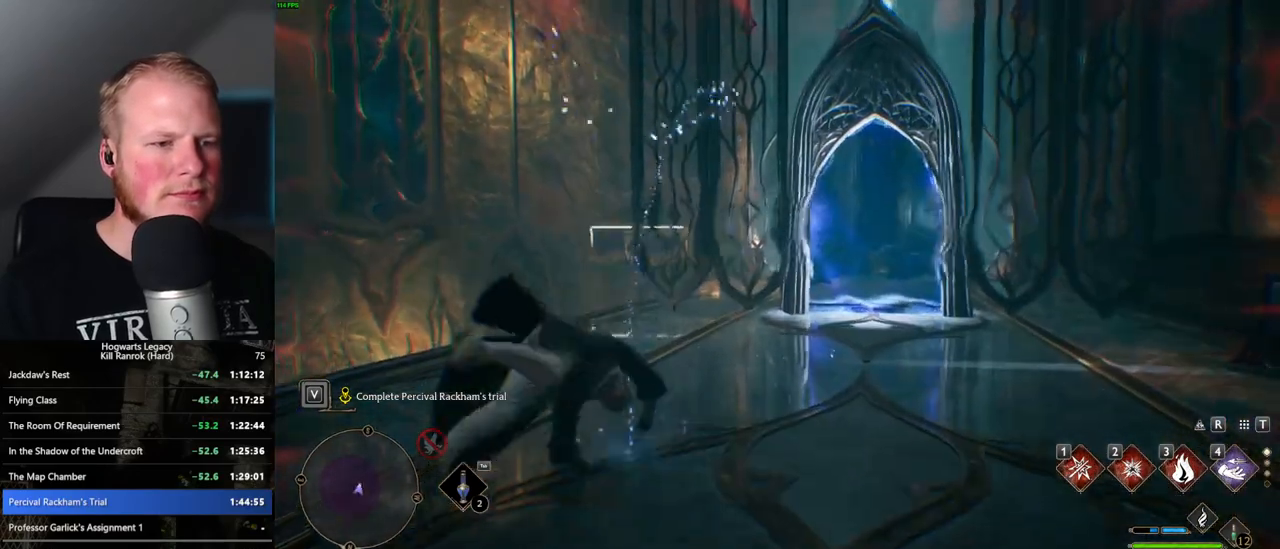
{"keys": ["w"], "mouse": [], "events": [[200, "a", "down"], [400, "a", "up"]]}
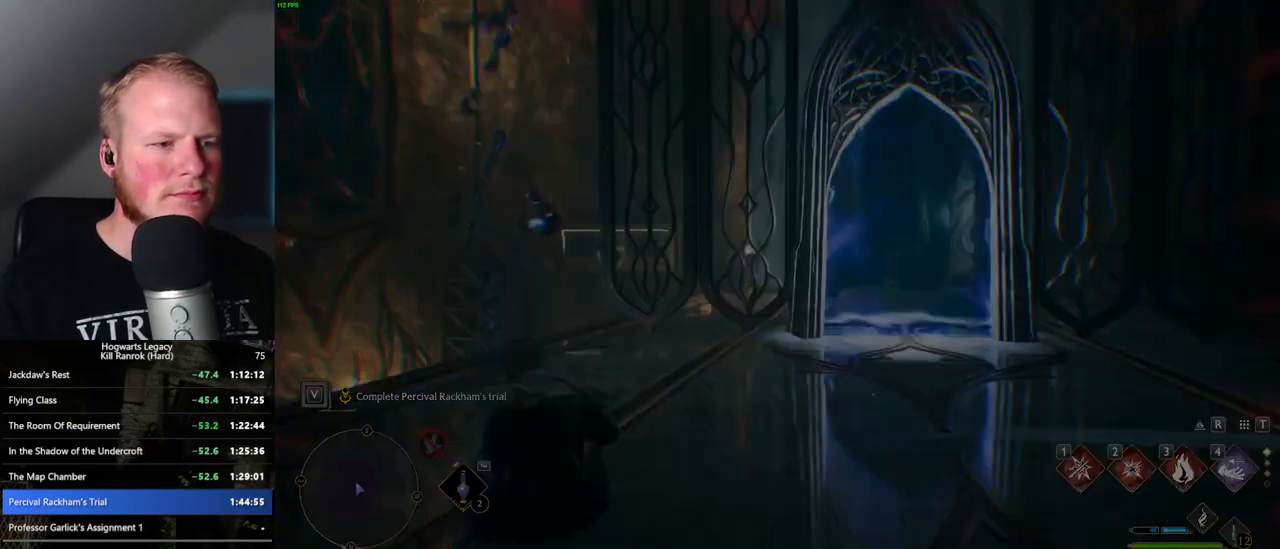
{"keys": [], "mouse": [], "events": [[283, "w", "up"]]}